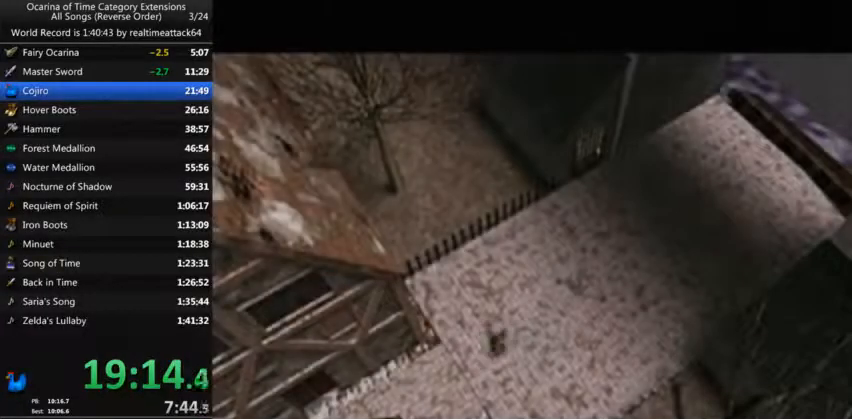
Gameplay with a controller (Nintendo layout); each line is a JSON object with the inputs held at the frame after it. "events" lists button and stick changes between this image and that frame as [ms after this image, input, new state], when the widget could be followed in between. Not read: L3 R3.
{"buttons": [], "left_stick": "up-right", "right_stick": "center", "events": [[100, "A", "up"]]}
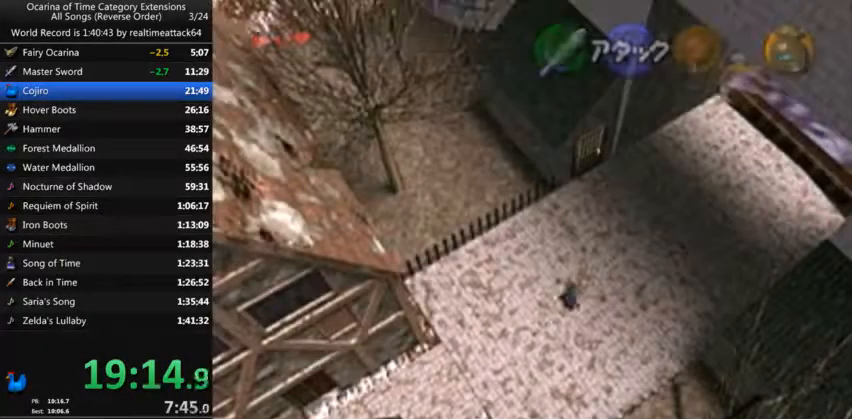
{"buttons": [], "left_stick": "up-right", "right_stick": "center", "events": [[33, "A", "down"], [334, "A", "up"]]}
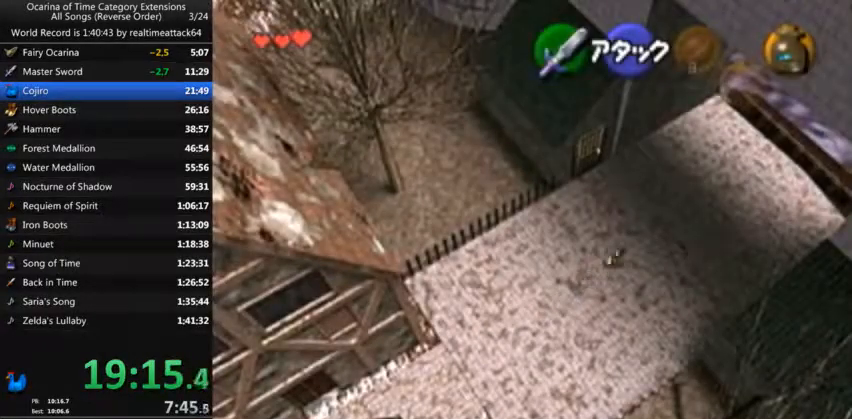
{"buttons": ["A"], "left_stick": "up-right", "right_stick": "center", "events": [[333, "A", "down"]]}
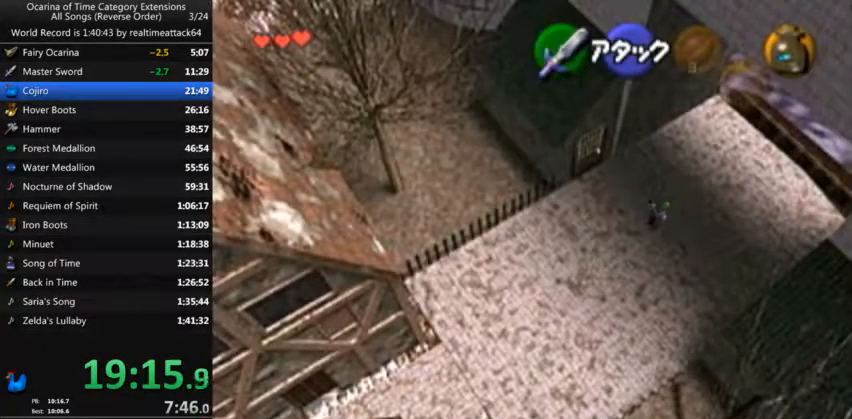
{"buttons": [], "left_stick": "up-right", "right_stick": "center", "events": [[200, "A", "up"]]}
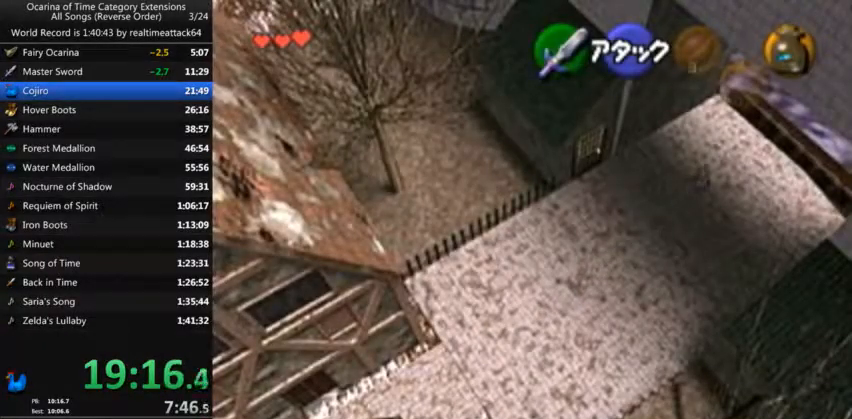
{"buttons": ["A"], "left_stick": "up-right", "right_stick": "center", "events": [[133, "A", "down"]]}
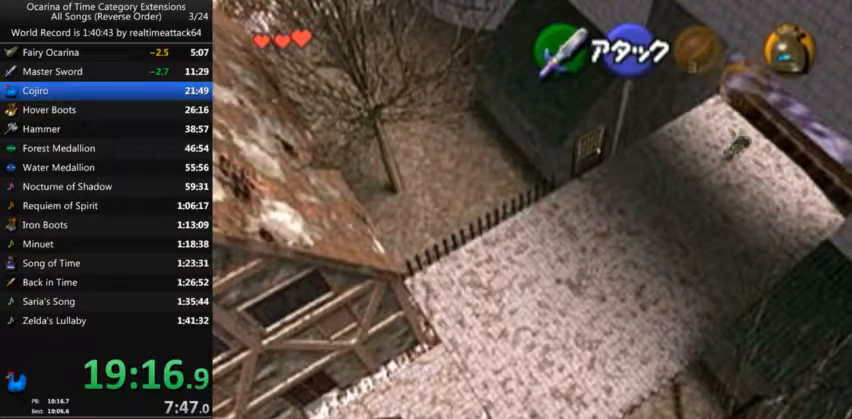
{"buttons": [], "left_stick": "center", "right_stick": "center", "events": [[67, "A", "up"], [267, "left_stick", "center"]]}
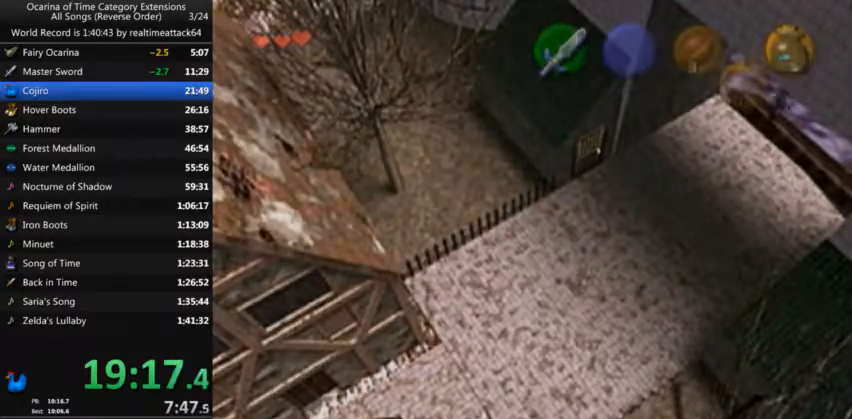
{"buttons": [], "left_stick": "center", "right_stick": "center", "events": []}
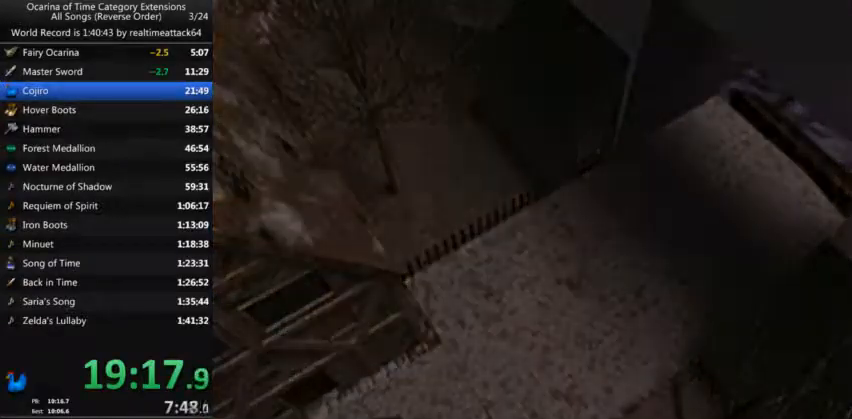
{"buttons": [], "left_stick": "center", "right_stick": "center", "events": []}
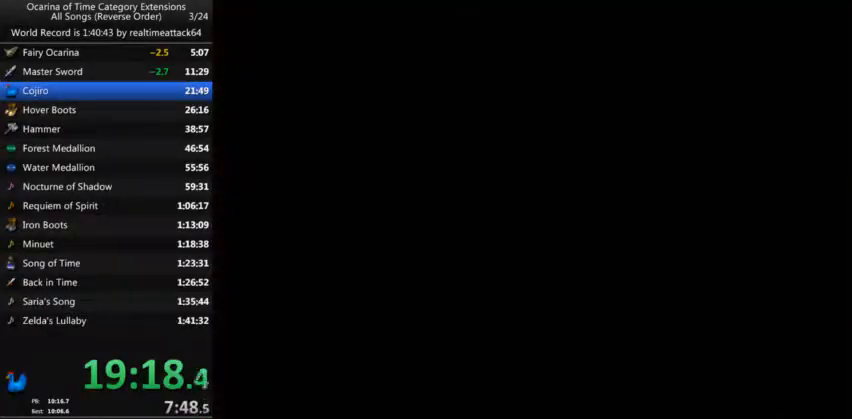
{"buttons": [], "left_stick": "left", "right_stick": "center", "events": [[66, "left_stick", "left"]]}
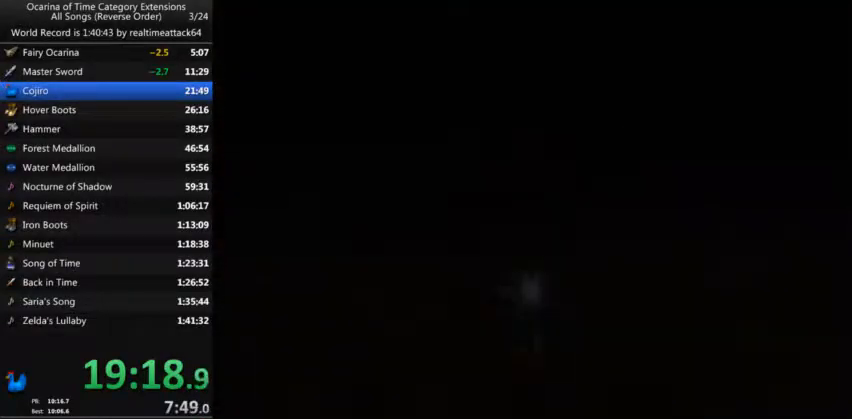
{"buttons": [], "left_stick": "left", "right_stick": "center", "events": []}
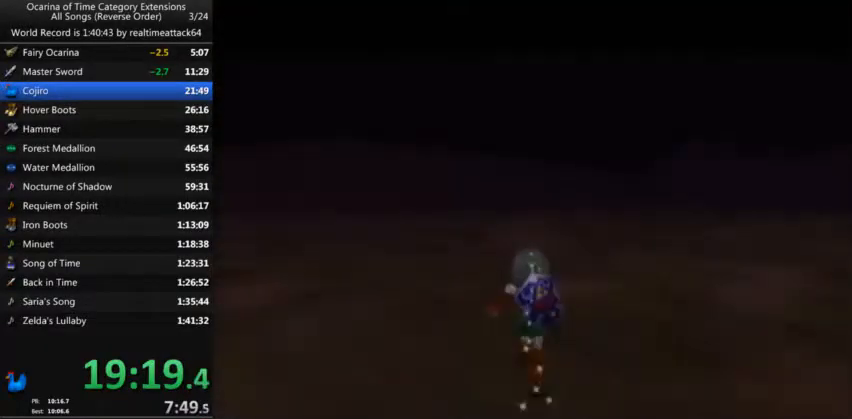
{"buttons": [], "left_stick": "up-left", "right_stick": "center", "events": [[200, "A", "down"], [300, "L1", "down"], [367, "left_stick", "up-left"], [400, "A", "up"], [467, "L1", "up"]]}
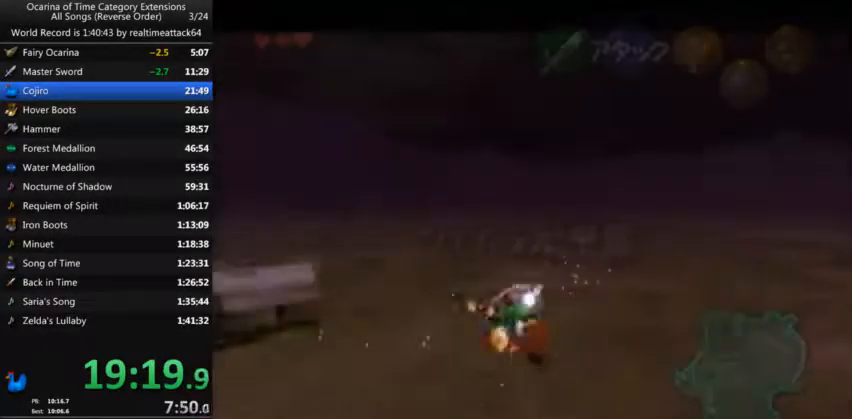
{"buttons": [], "left_stick": "up-right", "right_stick": "center", "events": [[67, "left_stick", "up"], [334, "left_stick", "up-right"]]}
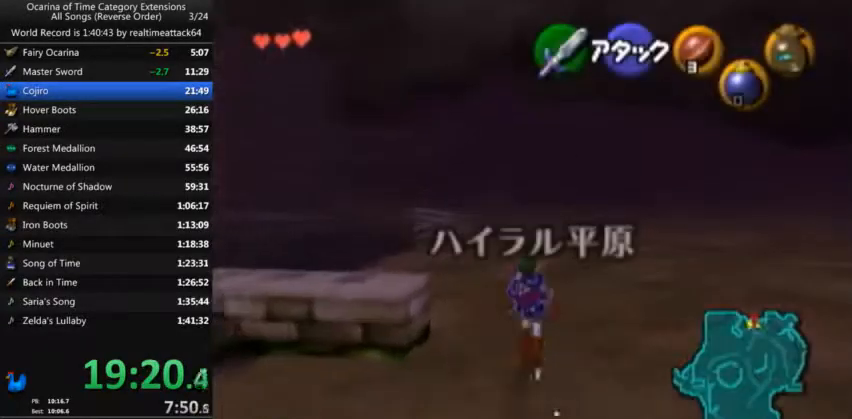
{"buttons": [], "left_stick": "up-right", "right_stick": "center", "events": [[200, "left_stick", "up"], [500, "left_stick", "up-right"]]}
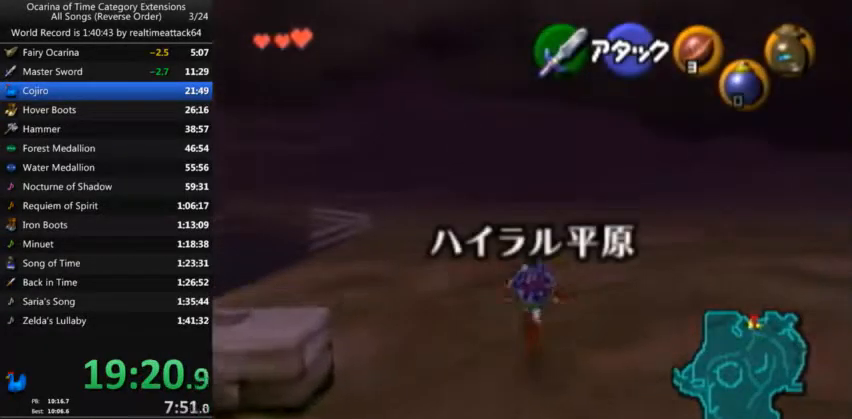
{"buttons": [], "left_stick": "down", "right_stick": "center", "events": [[100, "left_stick", "up"], [334, "L1", "down"], [501, "L1", "up"], [501, "left_stick", "down"]]}
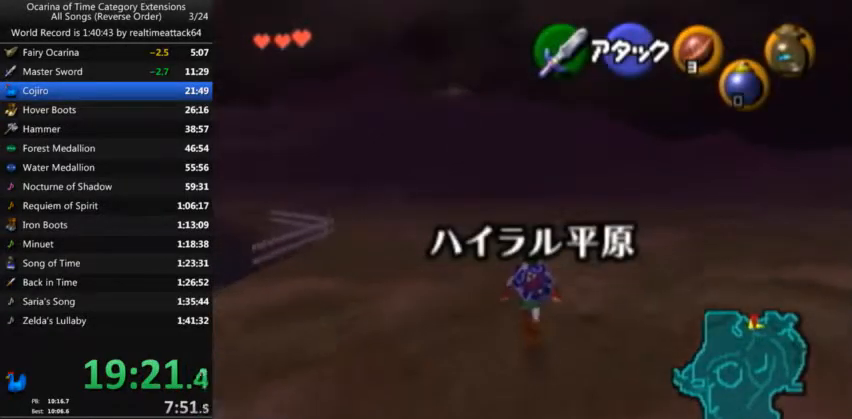
{"buttons": ["L1"], "left_stick": "center", "right_stick": "center", "events": [[100, "L1", "down"], [233, "left_stick", "center"]]}
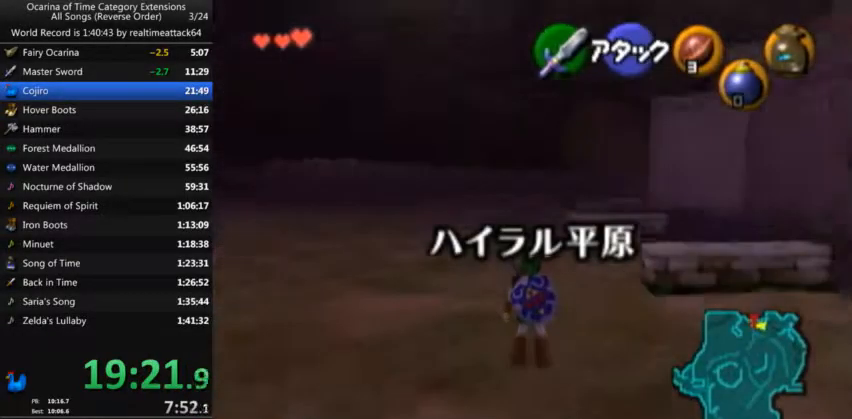
{"buttons": ["L1"], "left_stick": "down", "right_stick": "center", "events": [[134, "left_stick", "down"]]}
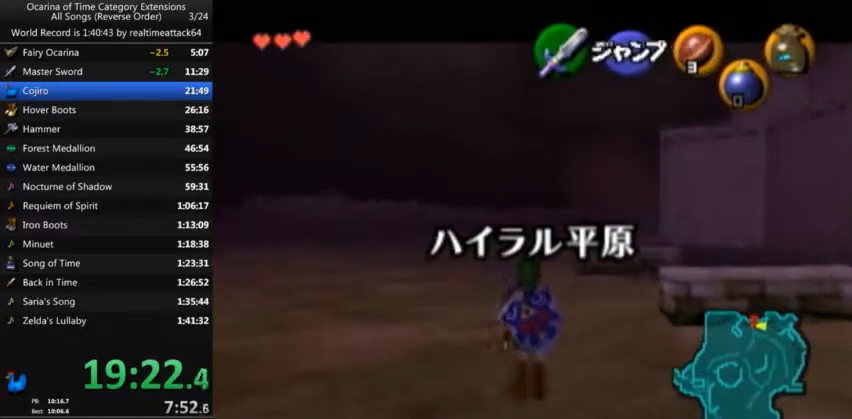
{"buttons": ["L1"], "left_stick": "down", "right_stick": "center", "events": []}
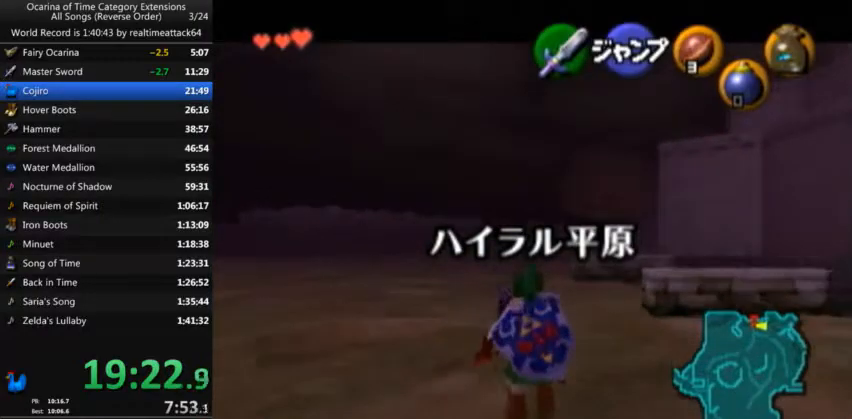
{"buttons": ["L1"], "left_stick": "down", "right_stick": "center", "events": []}
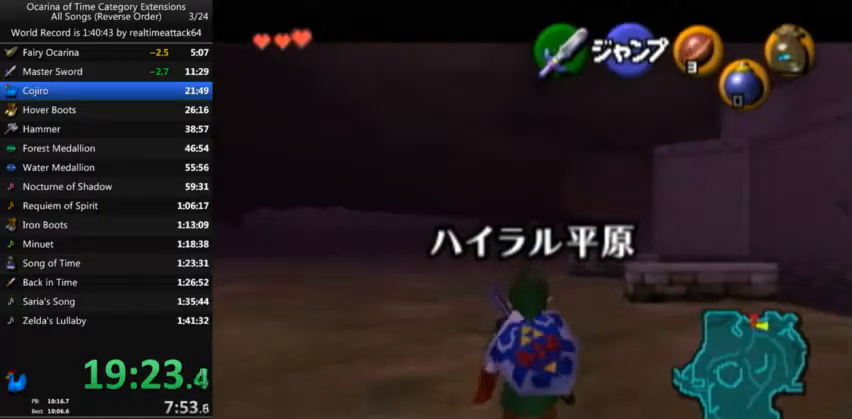
{"buttons": ["L1"], "left_stick": "down", "right_stick": "center", "events": []}
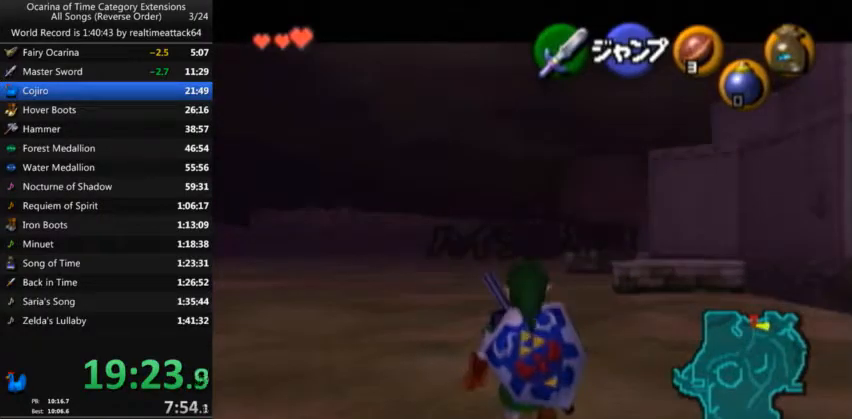
{"buttons": ["L1"], "left_stick": "down", "right_stick": "center", "events": []}
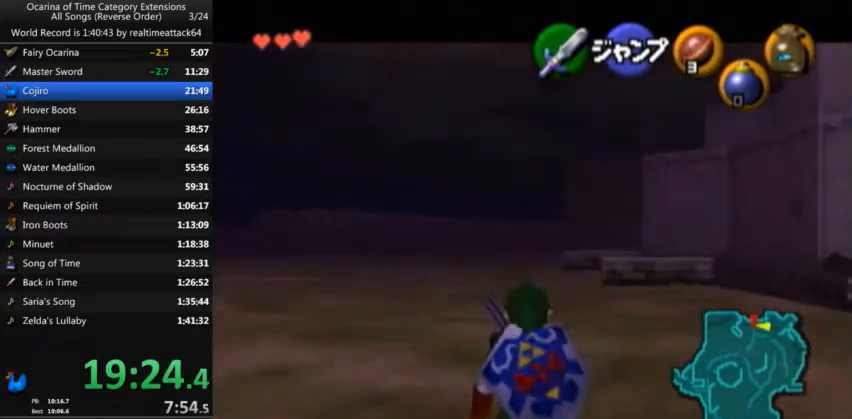
{"buttons": ["L1"], "left_stick": "down", "right_stick": "center", "events": []}
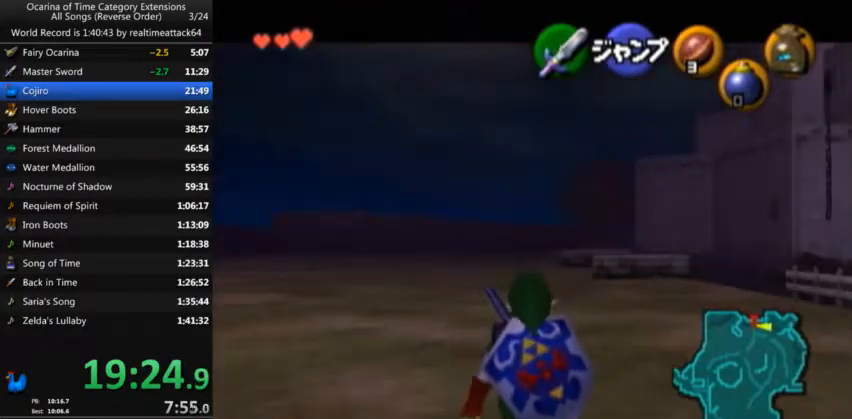
{"buttons": ["L1"], "left_stick": "down", "right_stick": "center", "events": []}
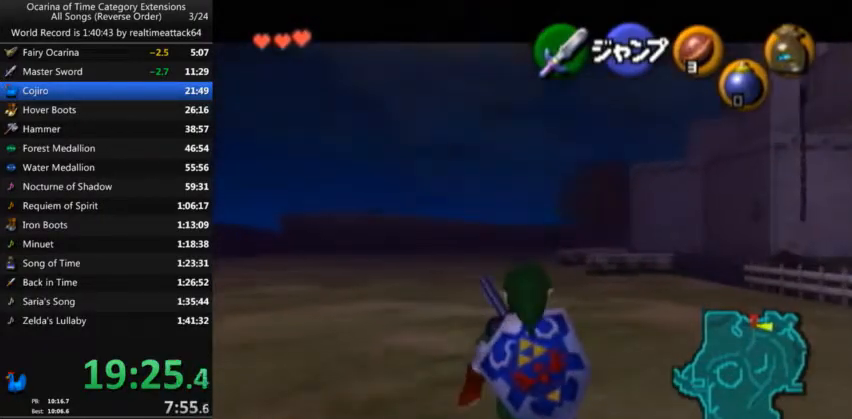
{"buttons": ["L1"], "left_stick": "down", "right_stick": "center", "events": []}
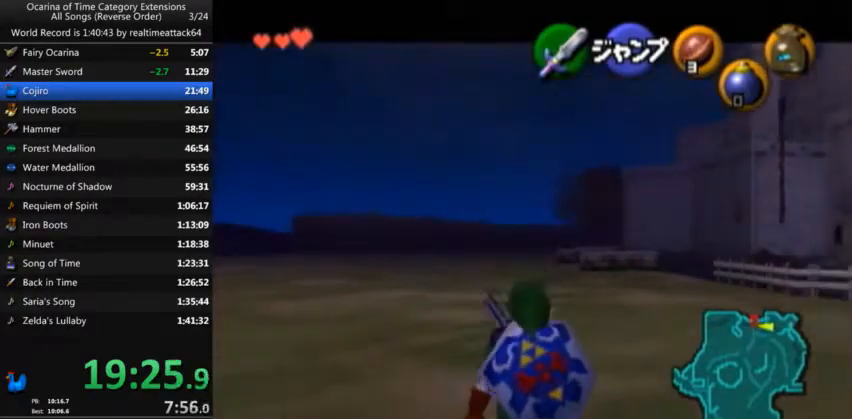
{"buttons": ["L1"], "left_stick": "down", "right_stick": "center", "events": []}
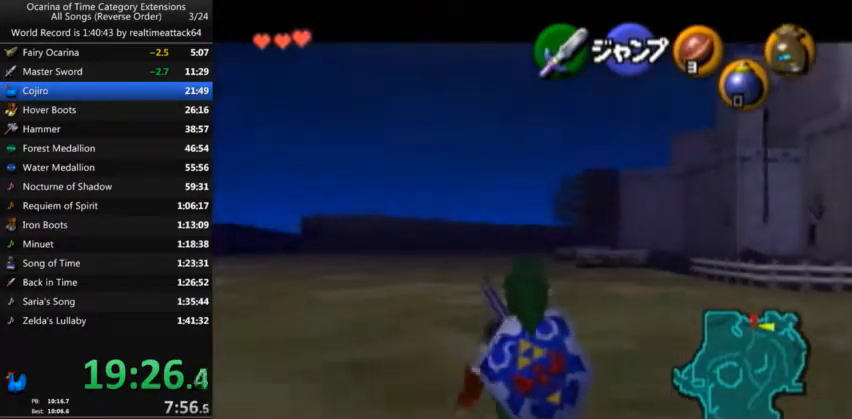
{"buttons": ["L1"], "left_stick": "down", "right_stick": "center", "events": []}
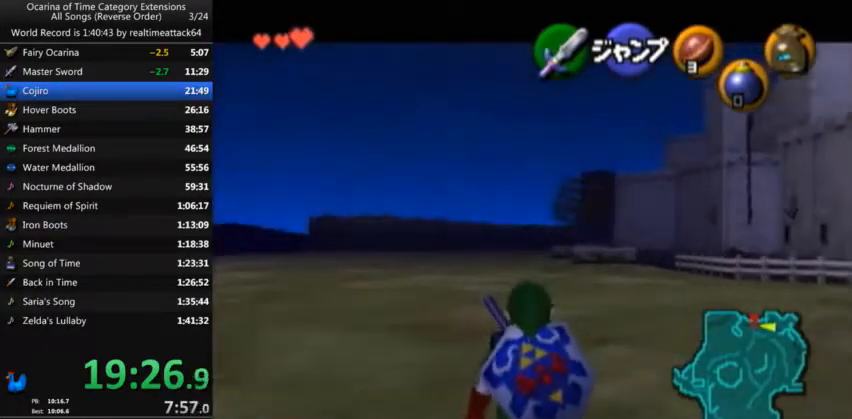
{"buttons": ["L1"], "left_stick": "down", "right_stick": "center", "events": []}